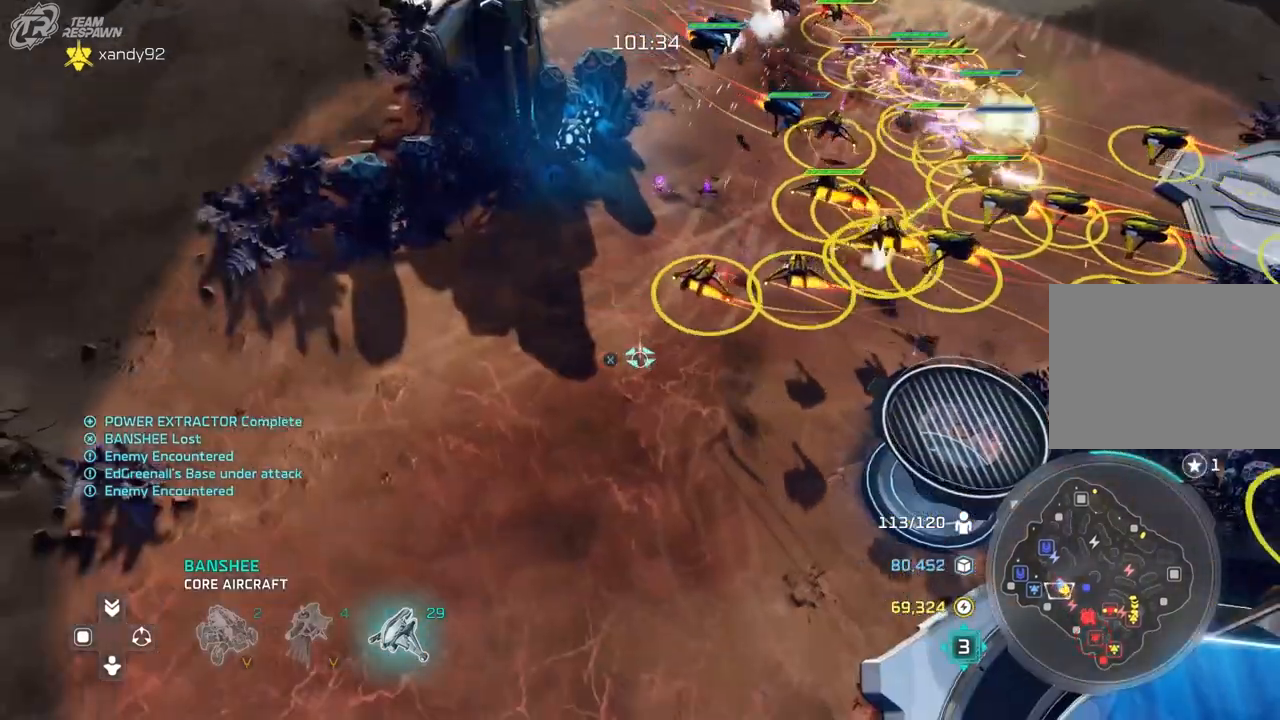
Gameplay with a controller (Xbox layout); each line is a JSON object with the inputs held at the frame after it (dt_ms = milliseconds from this image to that frame). "events" lists button and stick changes between this image and that frame as [ms after this image, input, new state], when the widget could be followed in between. Not read: B DPAD_DOWN HOME L2 L3 R1 R2 R3 SELECT START X.
{"dt_ms": 500, "buttons": [], "left_stick": "down", "right_stick": "center", "events": [[133, "left_stick", "up-left"], [200, "left_stick", "up"], [300, "left_stick", "down-right"], [400, "left_stick", "down"]]}
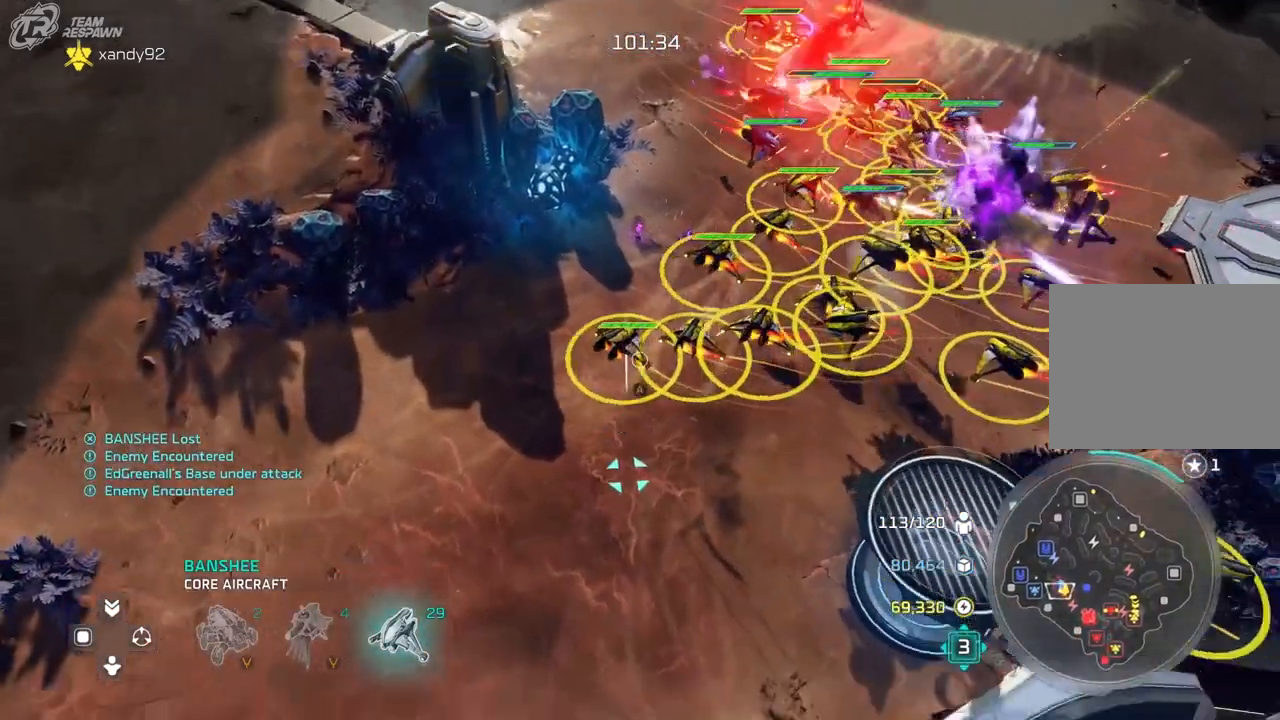
{"dt_ms": 500, "buttons": [], "left_stick": "right", "right_stick": "center", "events": [[167, "left_stick", "center"], [367, "left_stick", "right"]]}
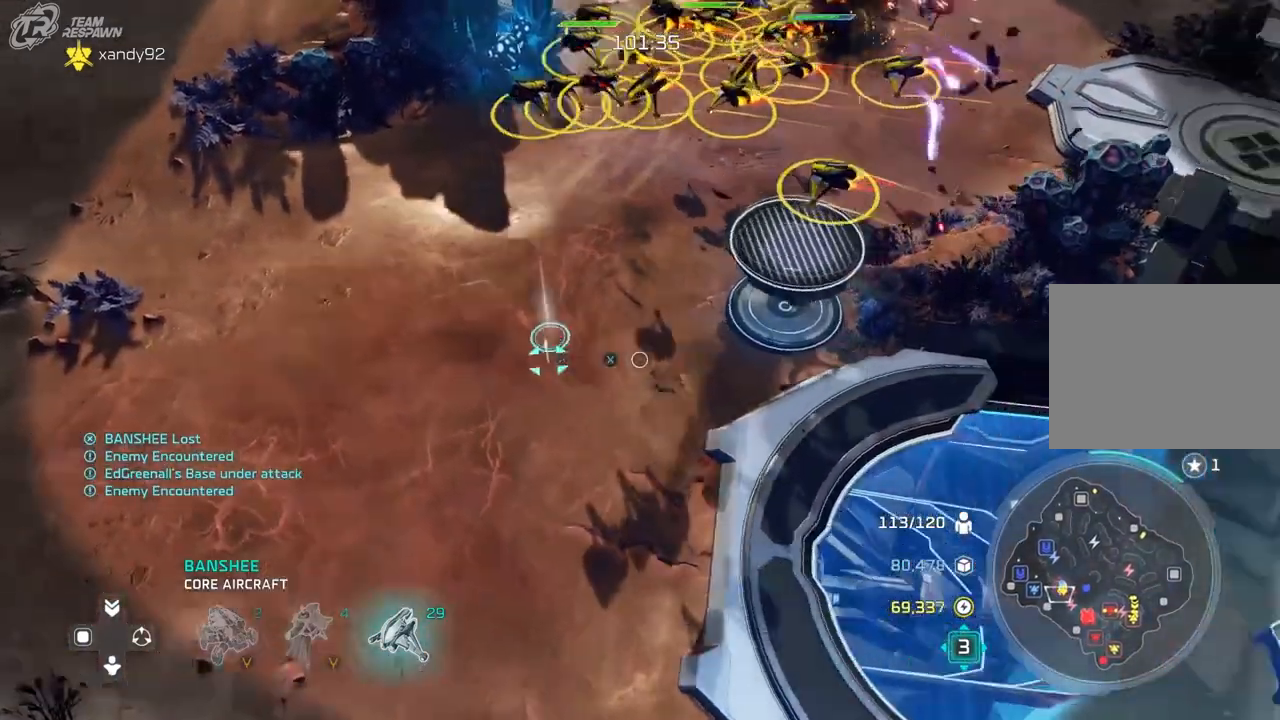
{"dt_ms": 500, "buttons": [], "left_stick": "center", "right_stick": "center", "events": [[133, "left_stick", "up-right"], [300, "left_stick", "center"]]}
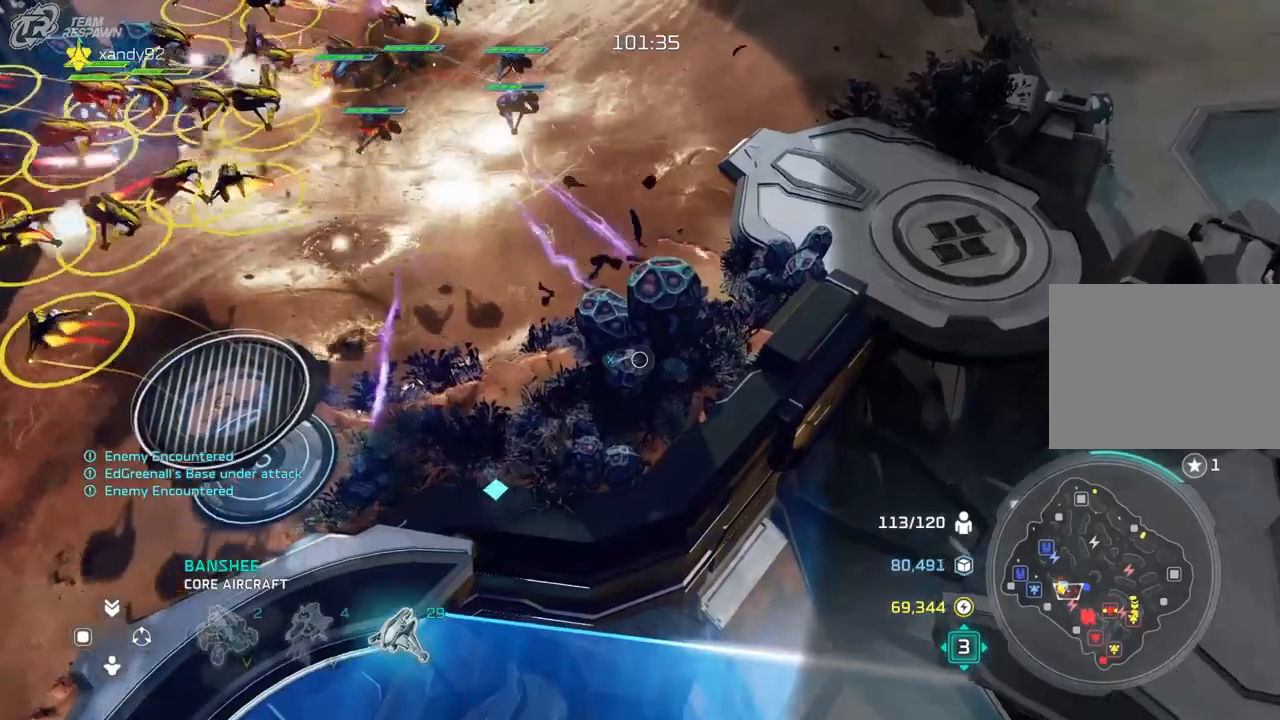
{"dt_ms": 500, "buttons": [], "left_stick": "center", "right_stick": "center", "events": [[200, "left_stick", "up-left"], [400, "left_stick", "center"]]}
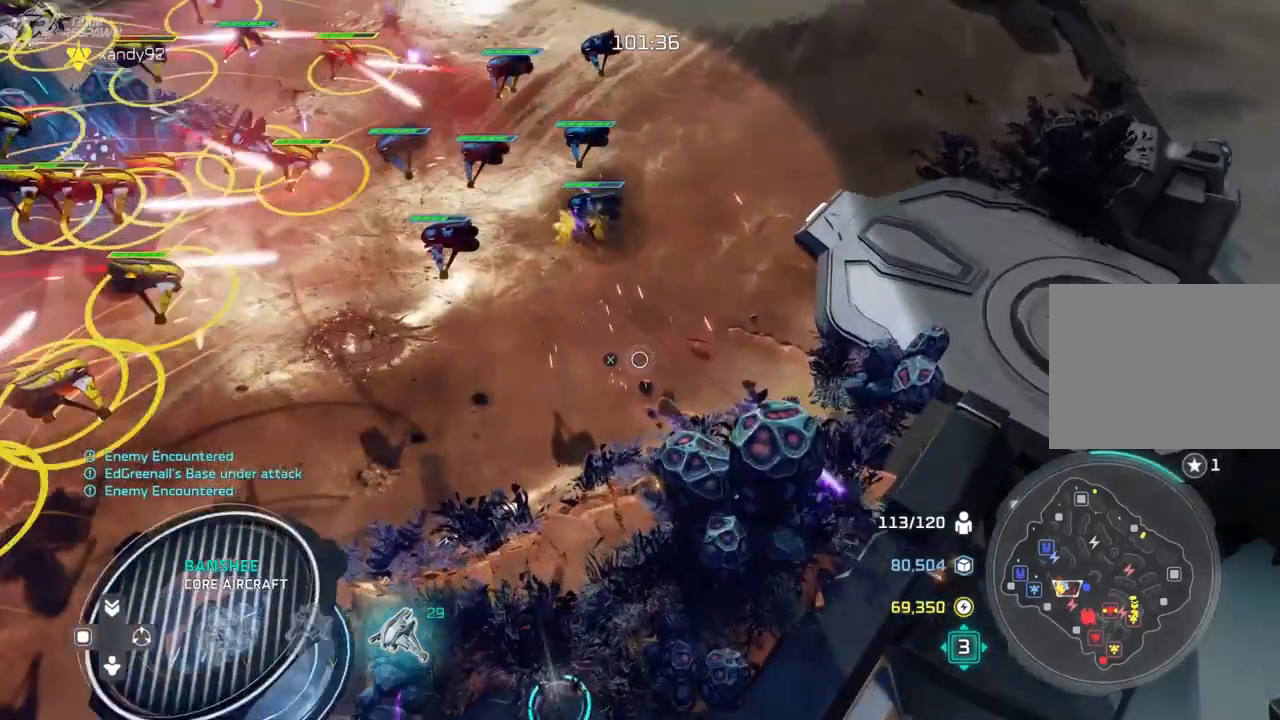
{"dt_ms": 500, "buttons": [], "left_stick": "up-right", "right_stick": "center", "events": [[400, "left_stick", "up-right"]]}
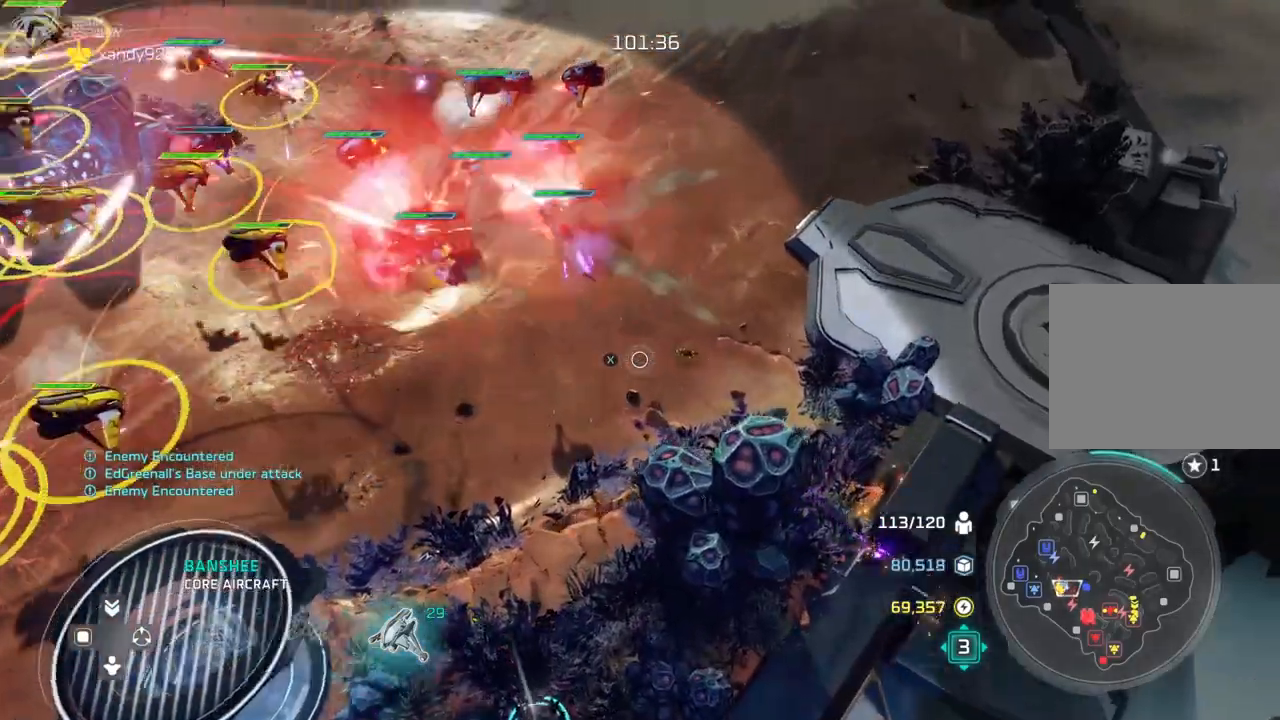
{"dt_ms": 500, "buttons": [], "left_stick": "center", "right_stick": "center", "events": [[67, "left_stick", "center"], [233, "left_stick", "up-left"], [400, "left_stick", "center"]]}
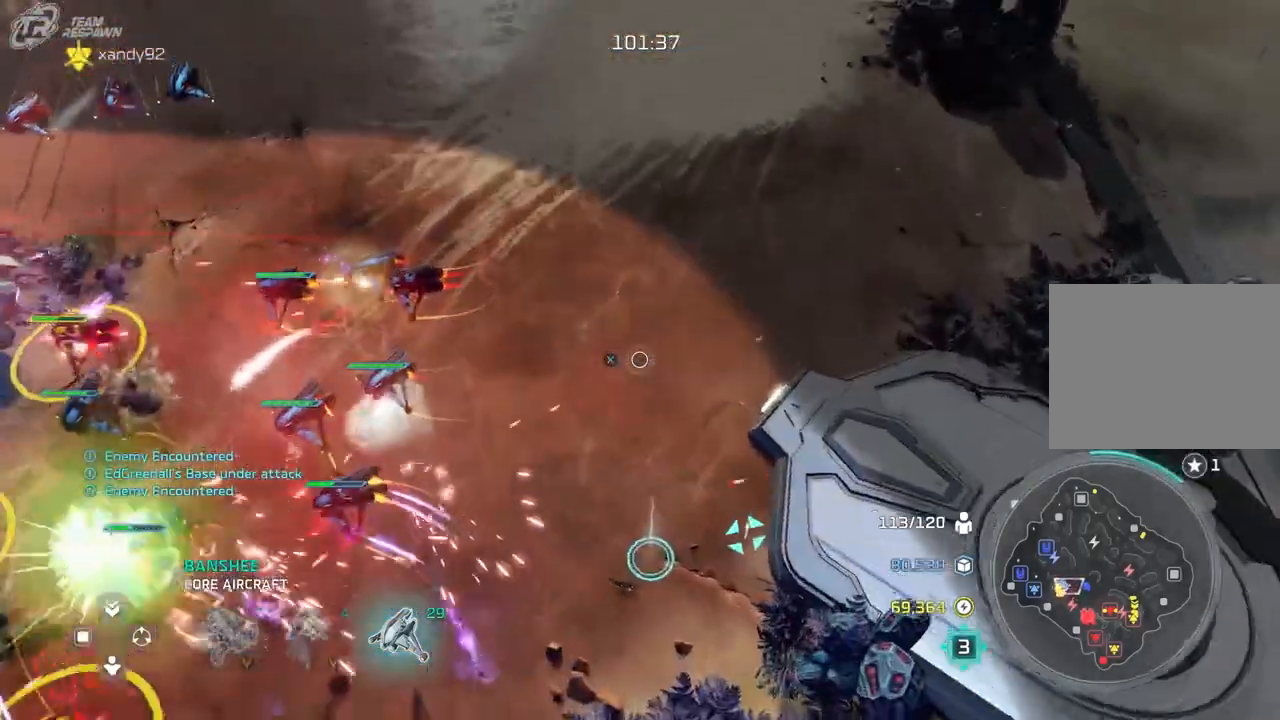
{"dt_ms": 500, "buttons": [], "left_stick": "center", "right_stick": "center", "events": [[167, "left_stick", "left"], [233, "left_stick", "down-left"], [467, "left_stick", "center"]]}
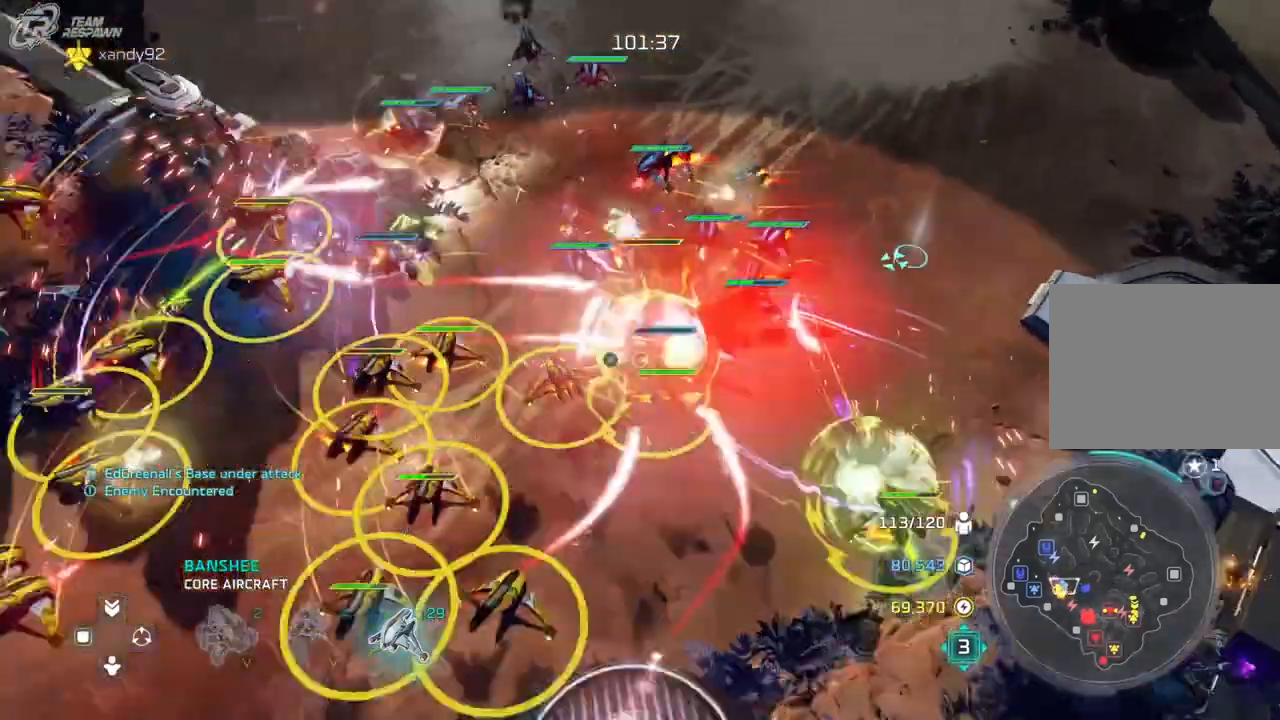
{"dt_ms": 500, "buttons": [], "left_stick": "center", "right_stick": "center", "events": []}
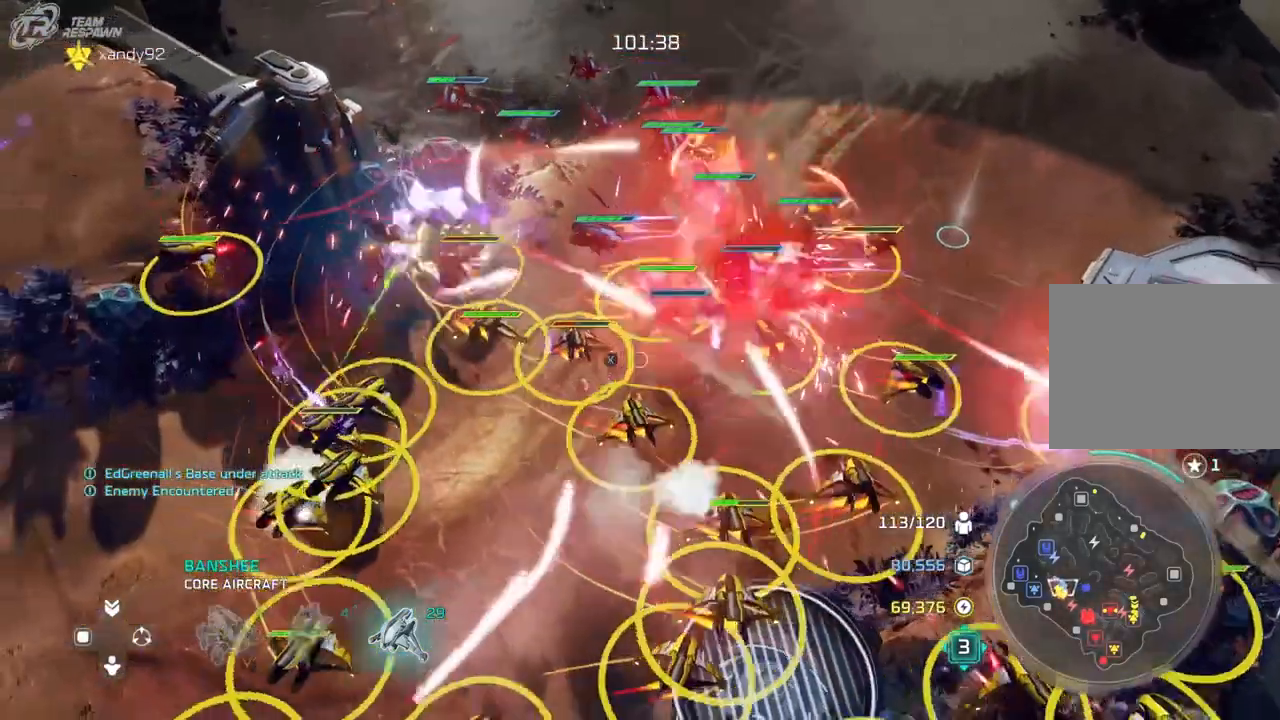
{"dt_ms": 500, "buttons": [], "left_stick": "center", "right_stick": "center", "events": [[133, "left_stick", "down-left"], [500, "left_stick", "center"]]}
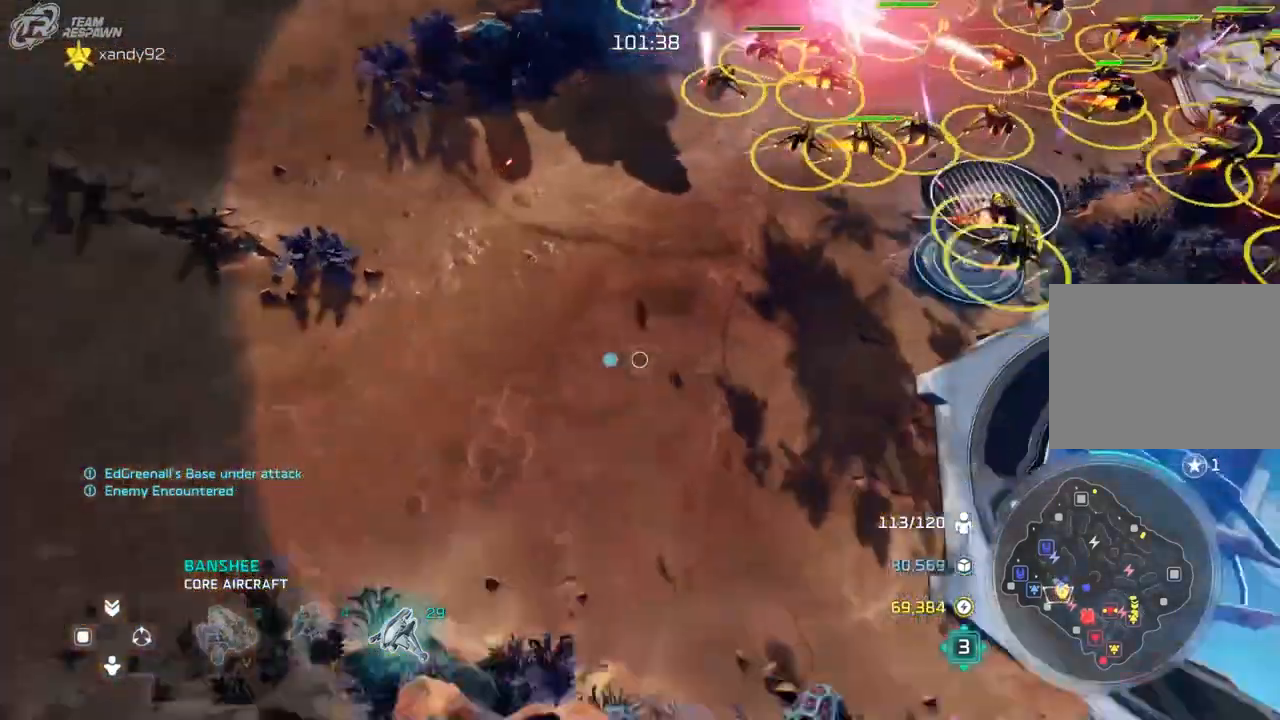
{"dt_ms": 500, "buttons": [], "left_stick": "center", "right_stick": "center", "events": [[267, "left_stick", "down"], [400, "left_stick", "center"]]}
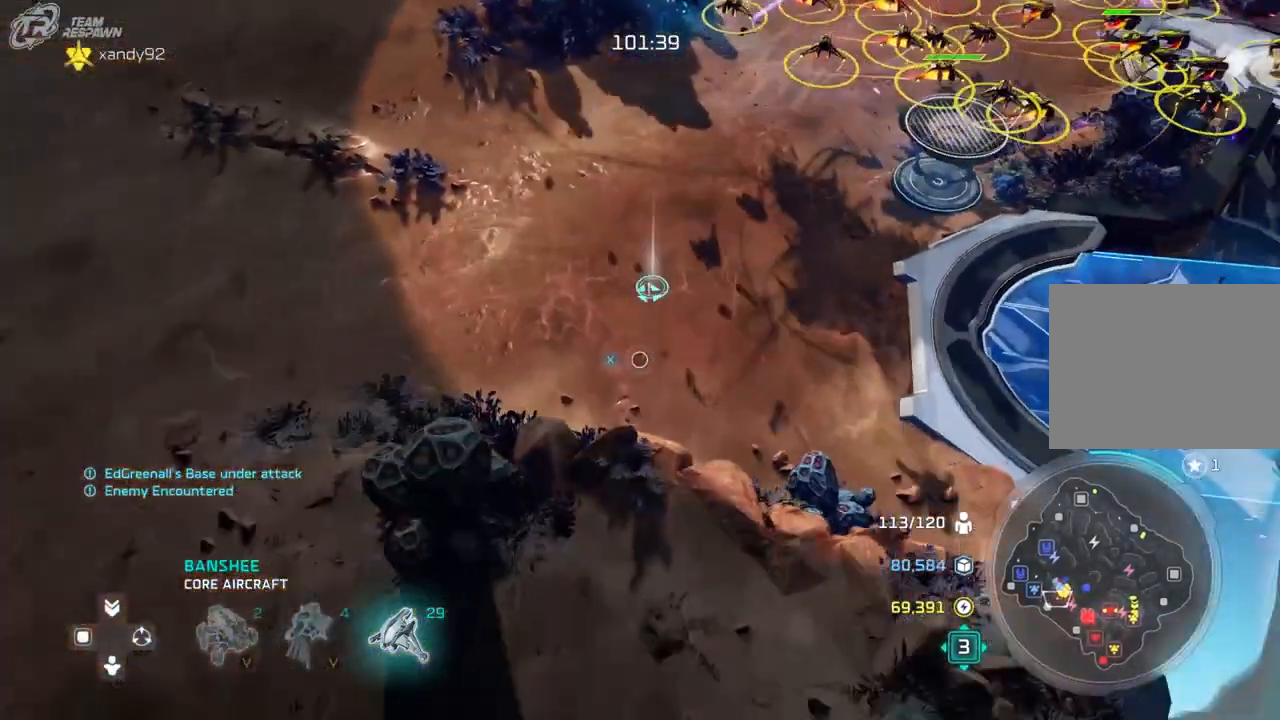
{"dt_ms": 500, "buttons": [], "left_stick": "center", "right_stick": "center", "events": [[200, "left_stick", "up"], [217, "DPAD_LEFT", "down"], [267, "DPAD_LEFT", "up"], [333, "left_stick", "center"]]}
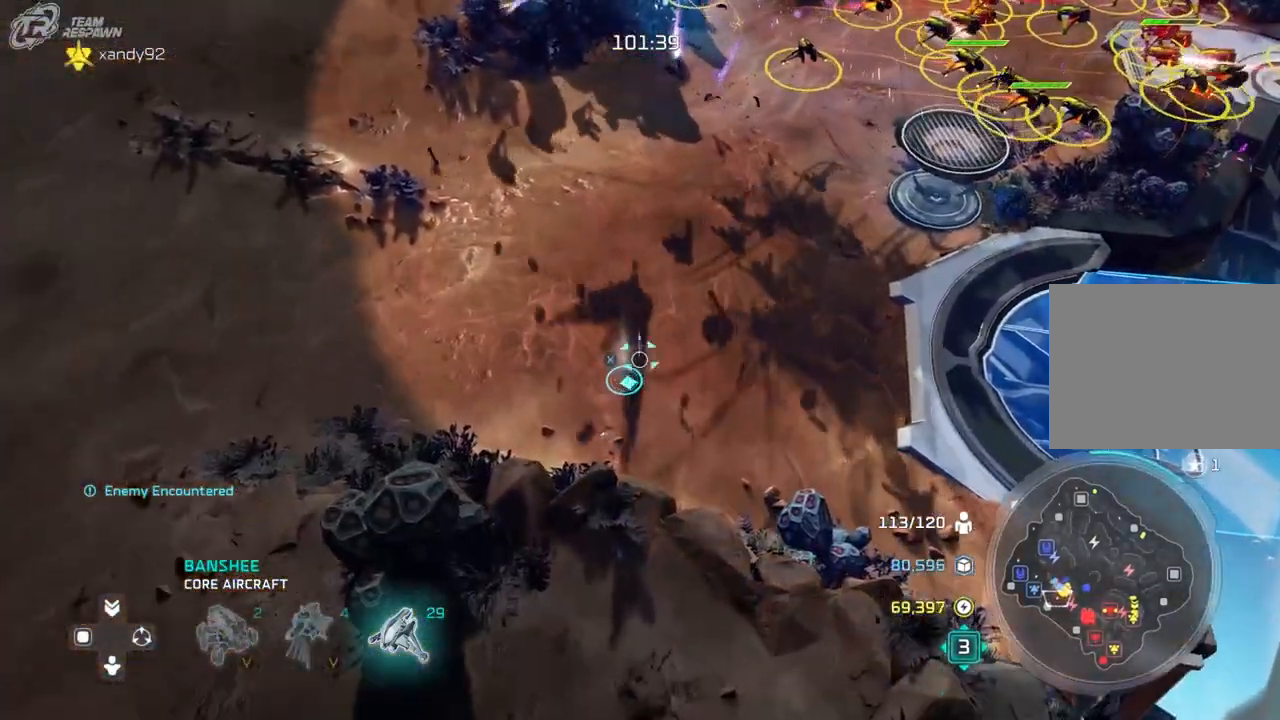
{"dt_ms": 500, "buttons": [], "left_stick": "center", "right_stick": "center", "events": [[100, "left_stick", "up-right"], [267, "left_stick", "center"]]}
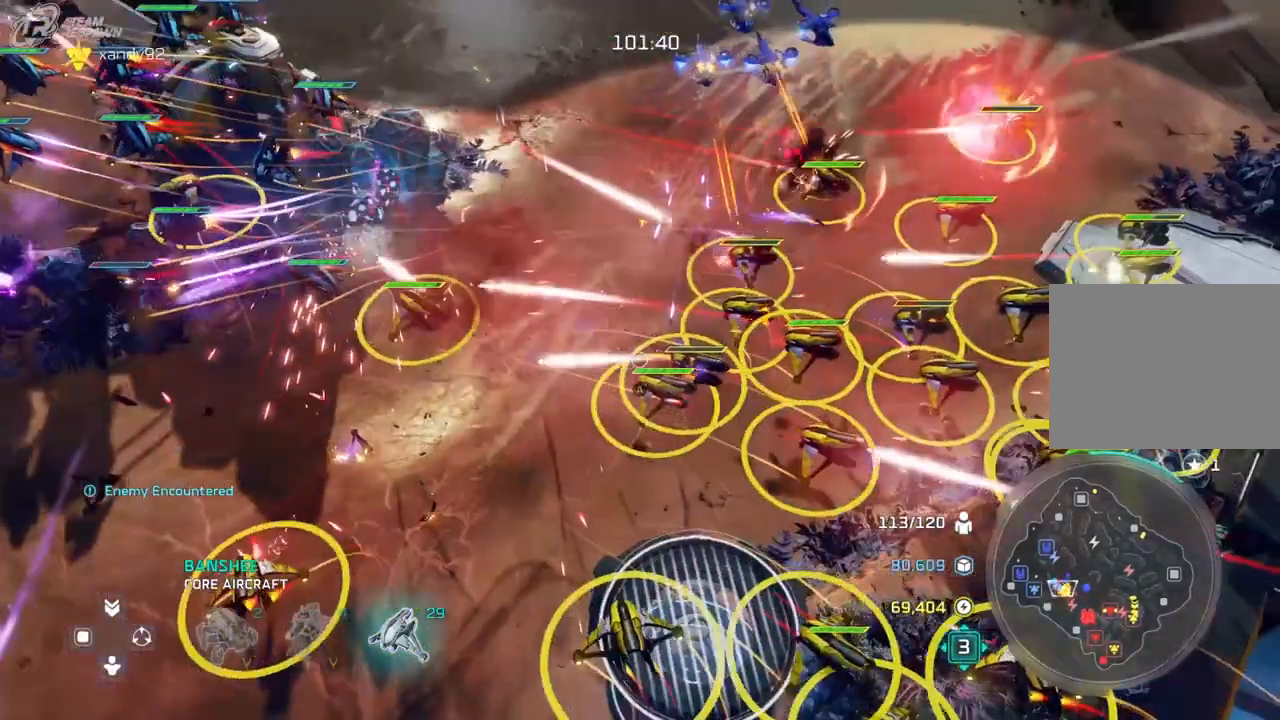
{"dt_ms": 1000, "buttons": [], "left_stick": "down", "right_stick": "center", "events": [[233, "left_stick", "left"], [367, "left_stick", "center"], [500, "left_stick", "down"], [767, "left_stick", "center"], [967, "left_stick", "down"]]}
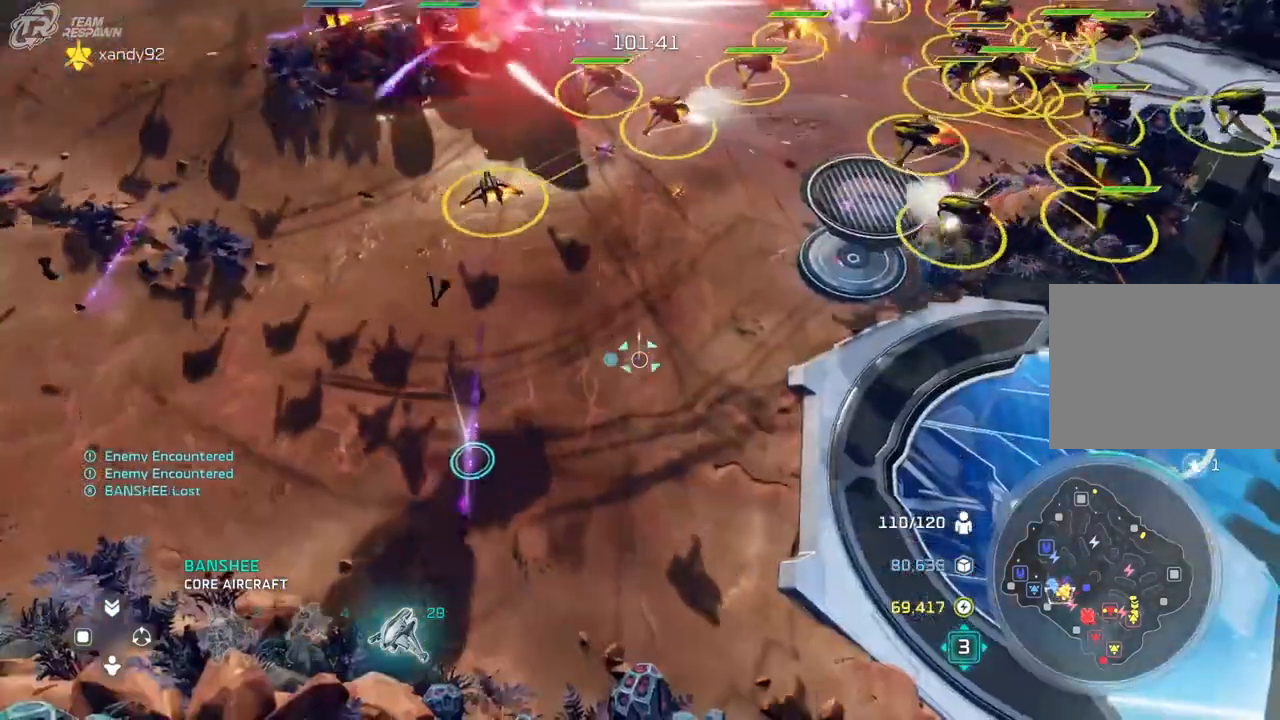
{"dt_ms": 500, "buttons": [], "left_stick": "up", "right_stick": "center", "events": [[133, "left_stick", "center"], [333, "left_stick", "up"]]}
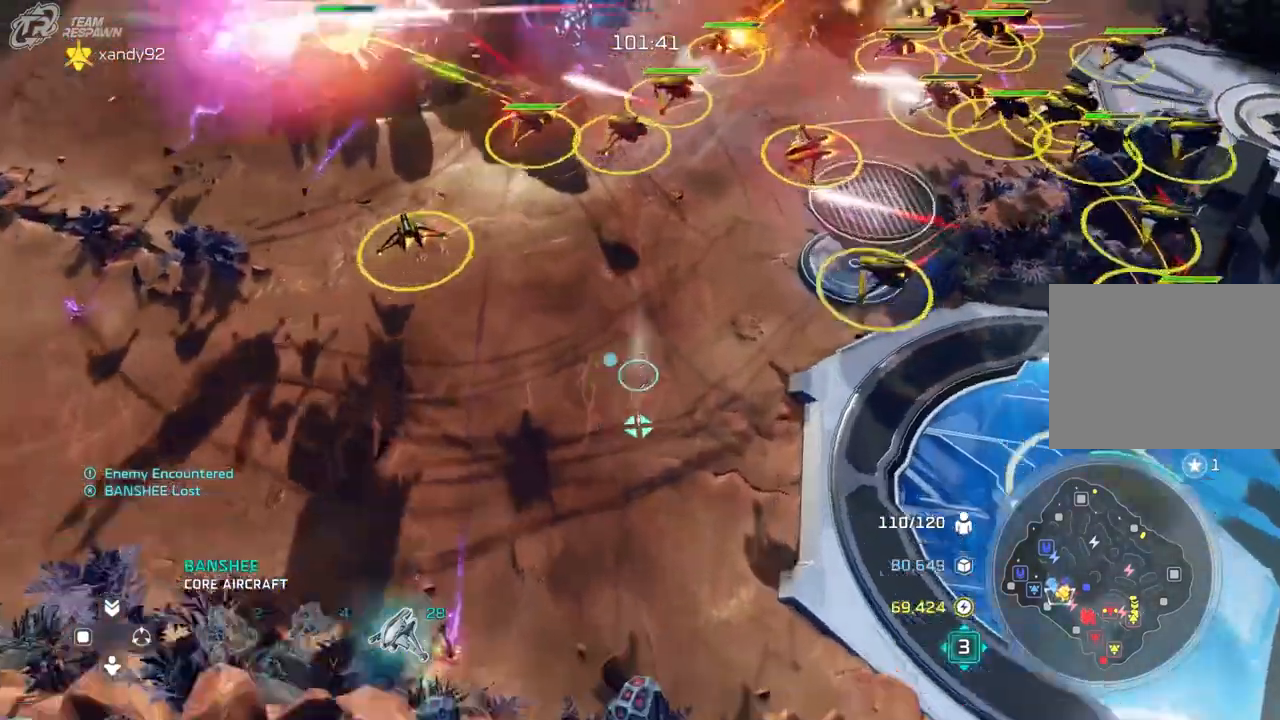
{"dt_ms": 500, "buttons": [], "left_stick": "center", "right_stick": "center", "events": [[67, "left_stick", "center"], [367, "left_stick", "up"], [500, "left_stick", "center"]]}
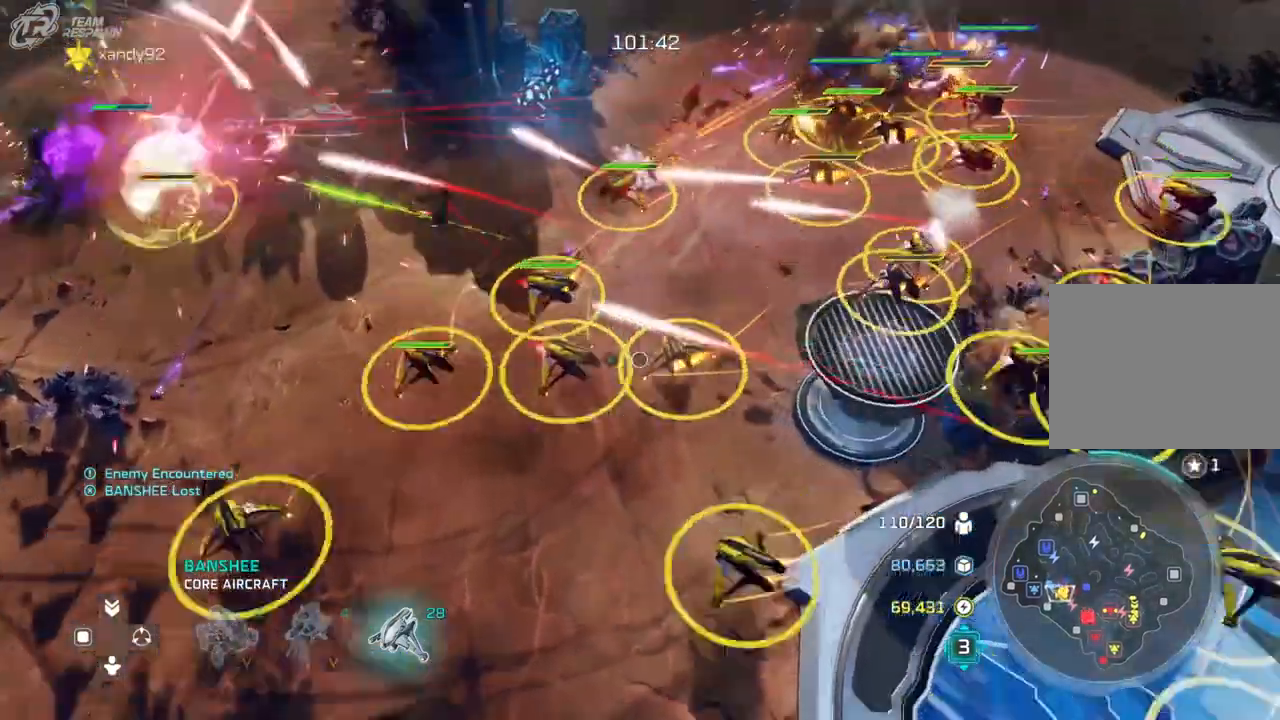
{"dt_ms": 500, "buttons": [], "left_stick": "down", "right_stick": "center", "events": [[467, "left_stick", "down"]]}
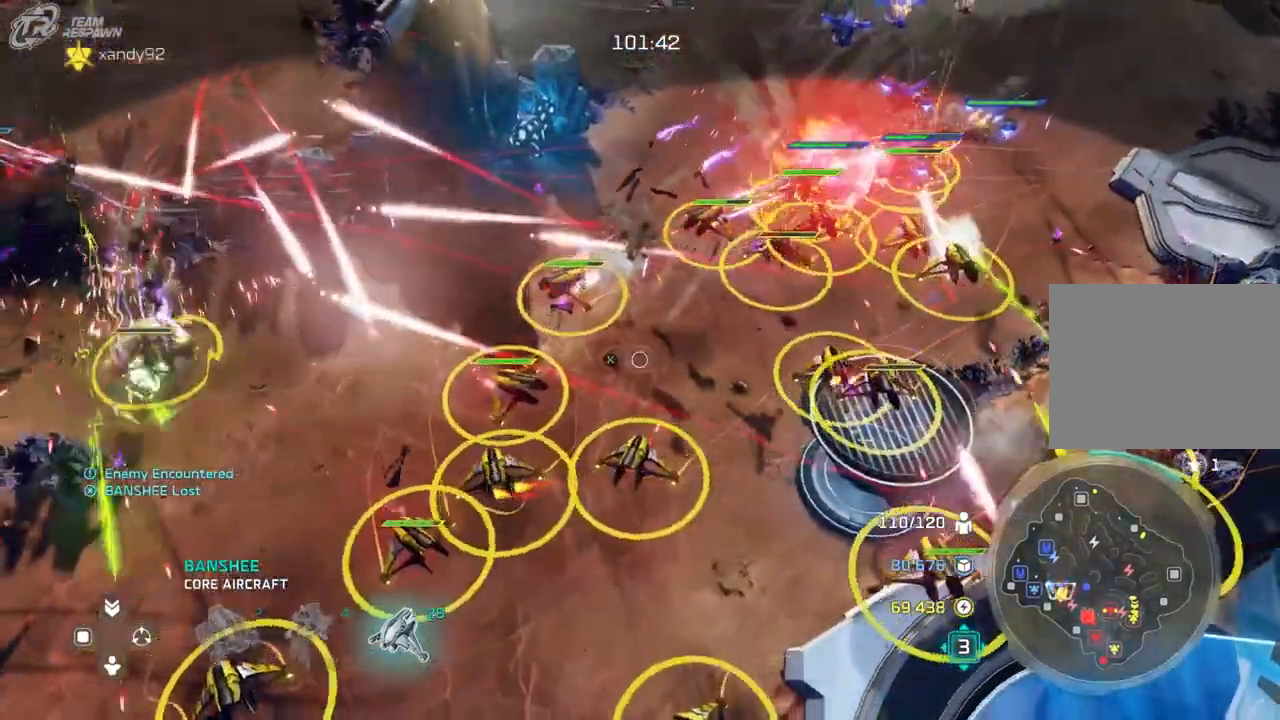
{"dt_ms": 500, "buttons": [], "left_stick": "down-right", "right_stick": "center"}
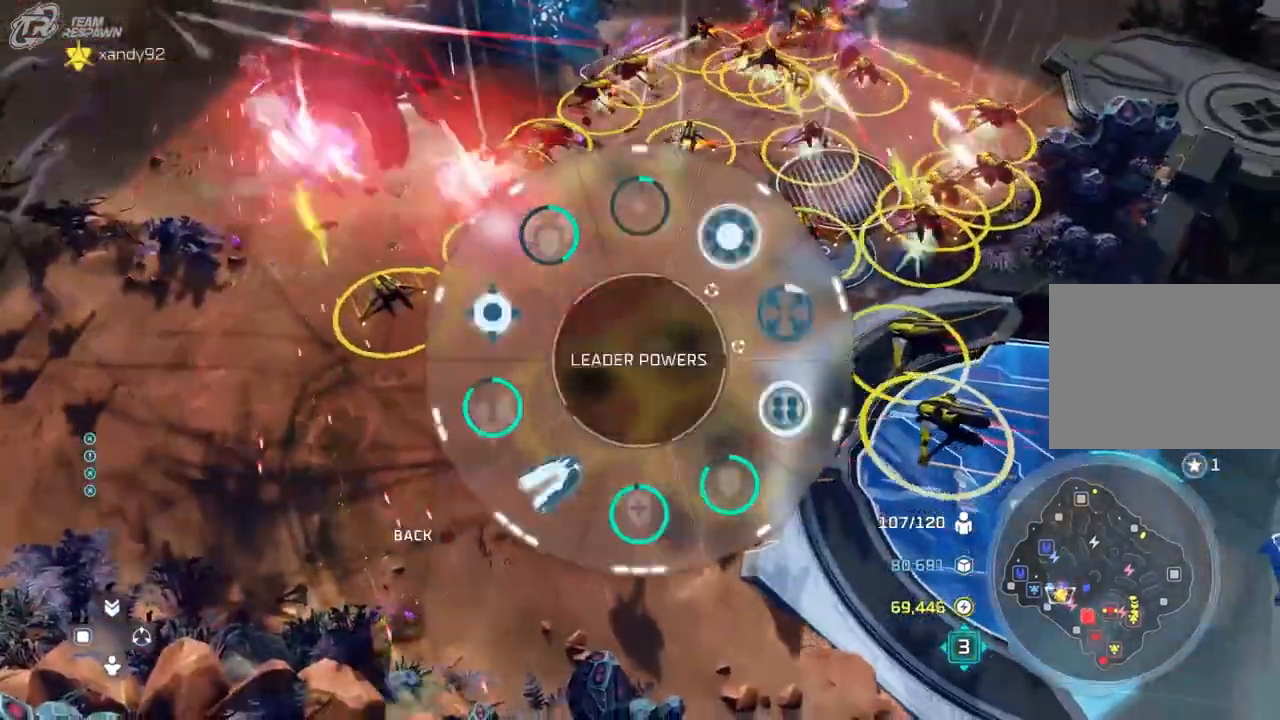
{"dt_ms": 500, "buttons": [], "left_stick": "down", "right_stick": "center"}